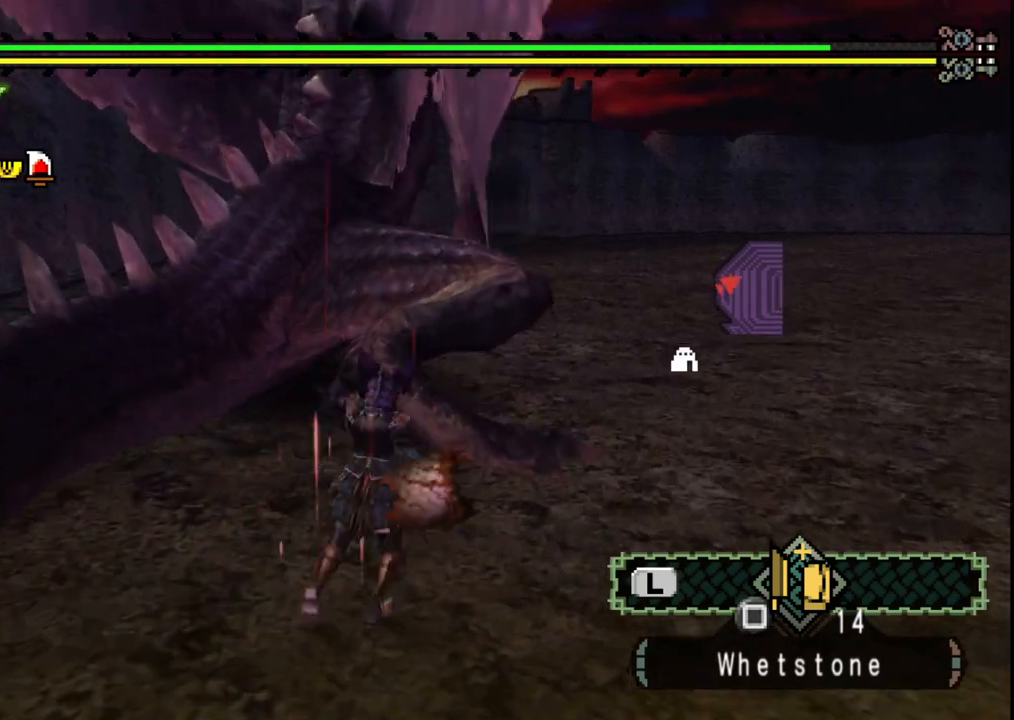
Gameplay with a controller (Xbox layout); each line is a JSON object with the inputs held at the frame after it (dt_ms = milliseconds from this image to that frame). "events" lists button and stick changes between this image and that frame as [ms after this image, input, new state], when the widget could be followed in between. Not read: L2 L3 R2 R3.
{"dt_ms": 1000, "buttons": [], "left_stick": "up-right", "right_stick": "center"}
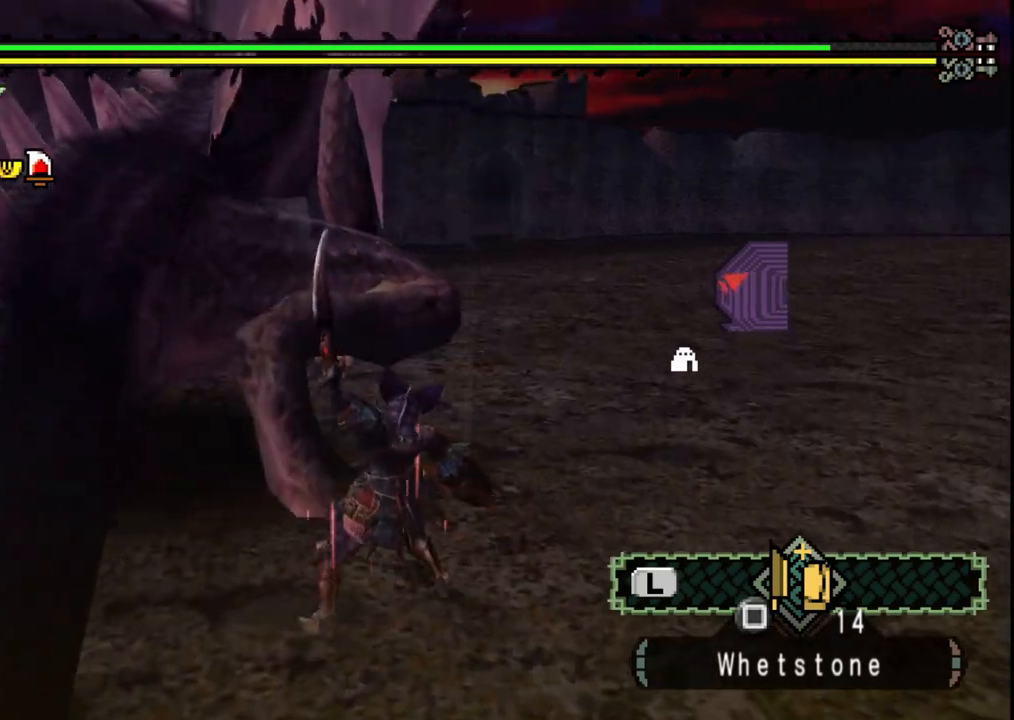
{"dt_ms": 500, "buttons": [], "left_stick": "down", "right_stick": "center", "events": [[67, "left_stick", "center"], [100, "right_stick", "left"], [200, "right_stick", "center"], [367, "left_stick", "down"]]}
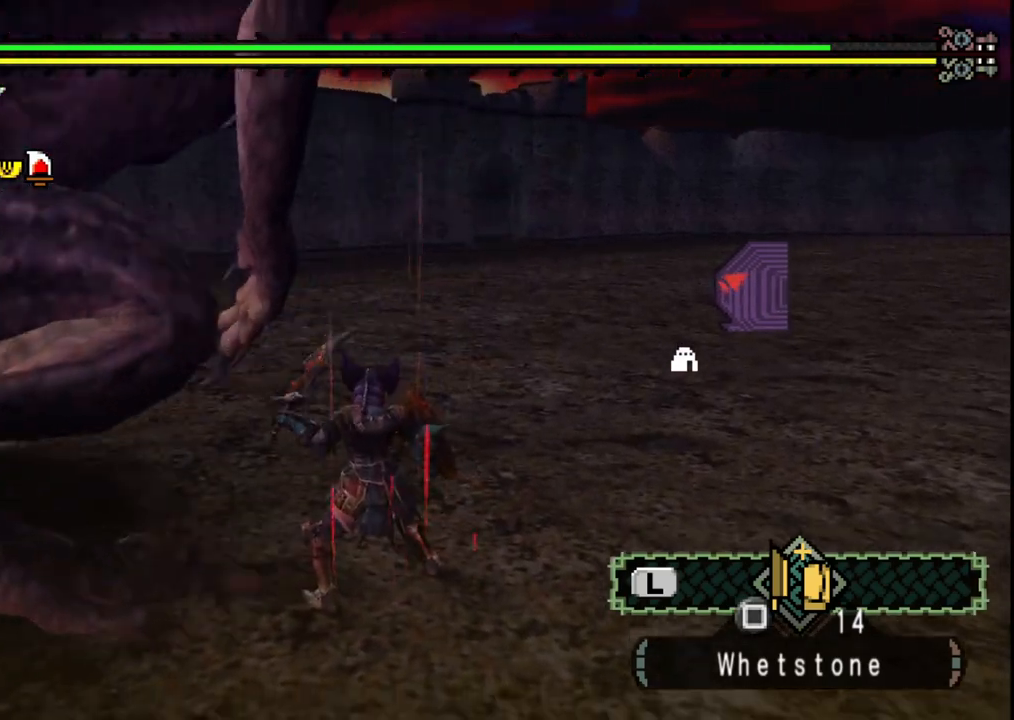
{"dt_ms": 500, "buttons": [], "left_stick": "down-left", "right_stick": "center", "events": [[50, "right_stick", "left"], [333, "right_stick", "center"], [383, "left_stick", "down-left"]]}
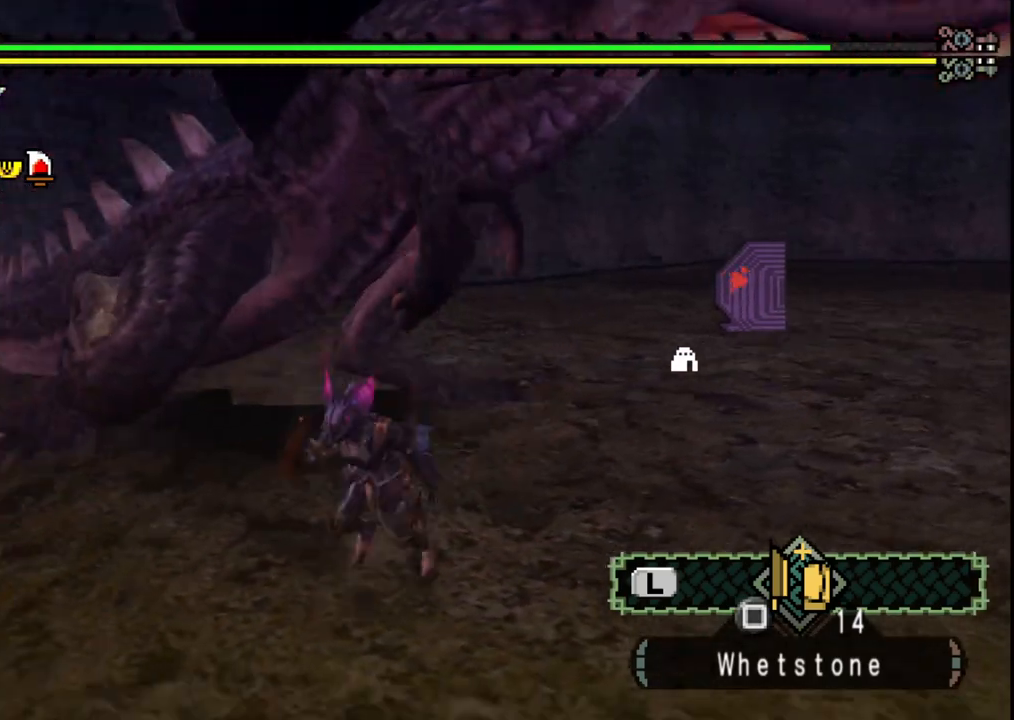
{"dt_ms": 500, "buttons": [], "left_stick": "left", "right_stick": "center", "events": [[483, "left_stick", "left"]]}
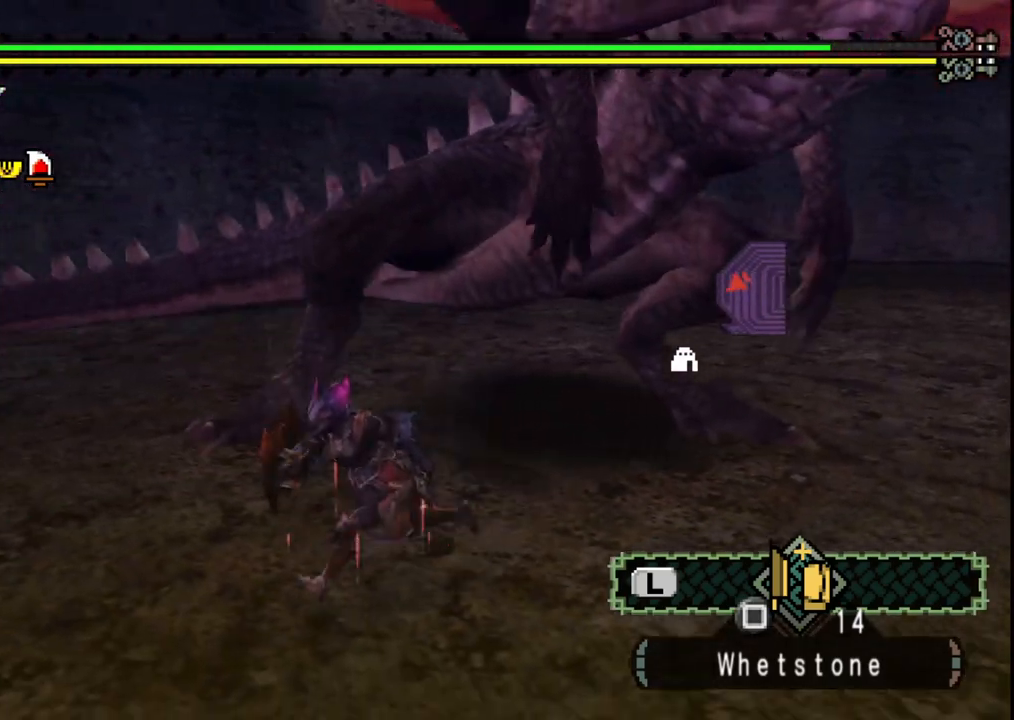
{"dt_ms": 500, "buttons": [], "left_stick": "left", "right_stick": "right", "events": [[283, "right_stick", "right"]]}
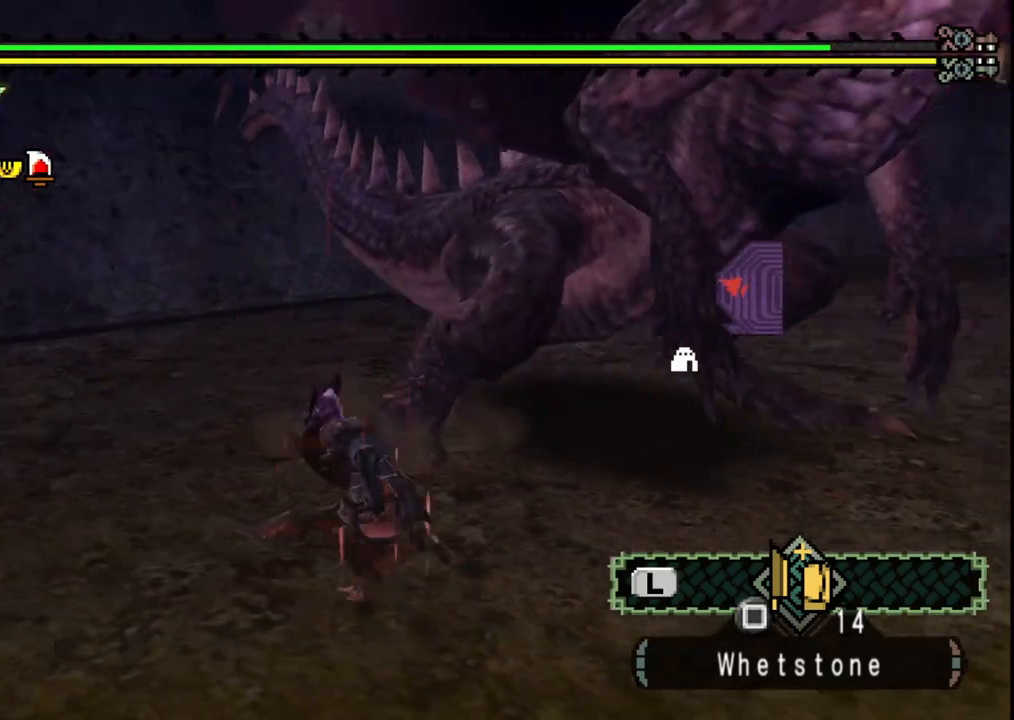
{"dt_ms": 500, "buttons": [], "left_stick": "up-left", "right_stick": "center", "events": [[17, "right_stick", "center"], [283, "left_stick", "up-left"]]}
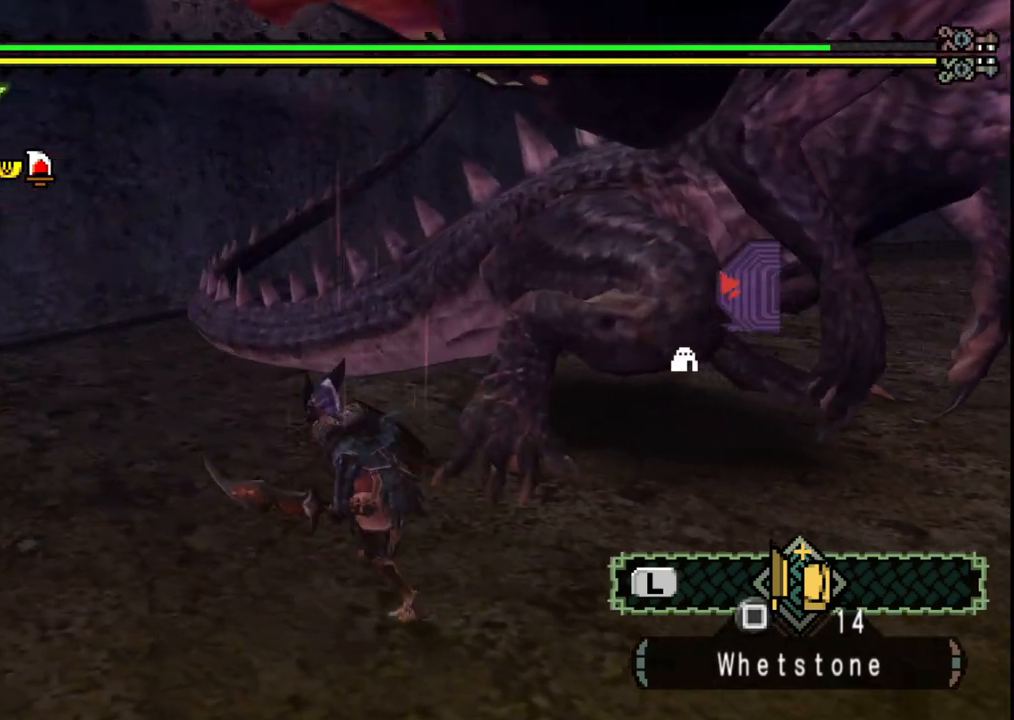
{"dt_ms": 500, "buttons": [], "left_stick": "left", "right_stick": "center", "events": [[100, "right_stick", "right"], [233, "left_stick", "left"], [483, "right_stick", "center"]]}
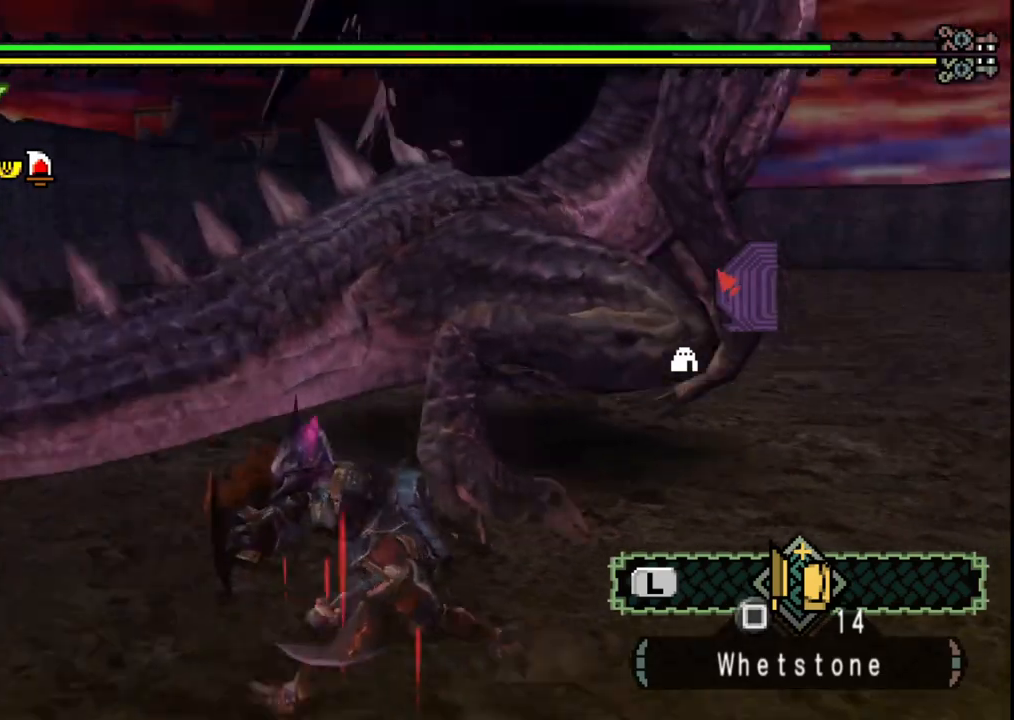
{"dt_ms": 500, "buttons": [], "left_stick": "left", "right_stick": "center", "events": [[250, "right_stick", "right"], [483, "right_stick", "center"]]}
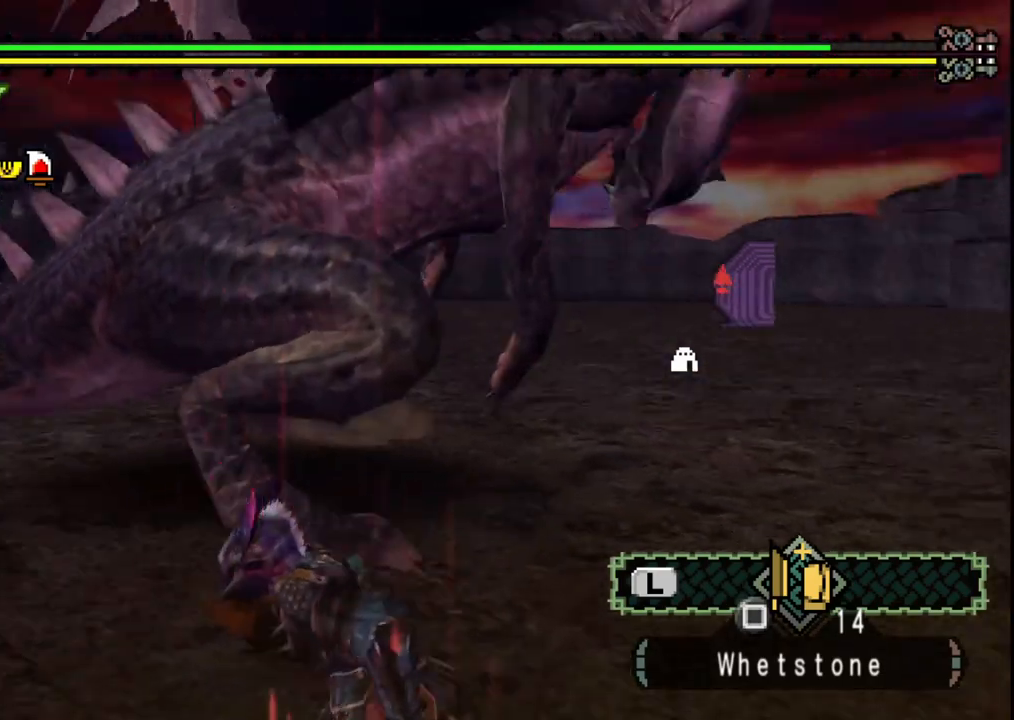
{"dt_ms": 500, "buttons": [], "left_stick": "up-left", "right_stick": "right", "events": [[483, "left_stick", "up-left"], [500, "right_stick", "right"]]}
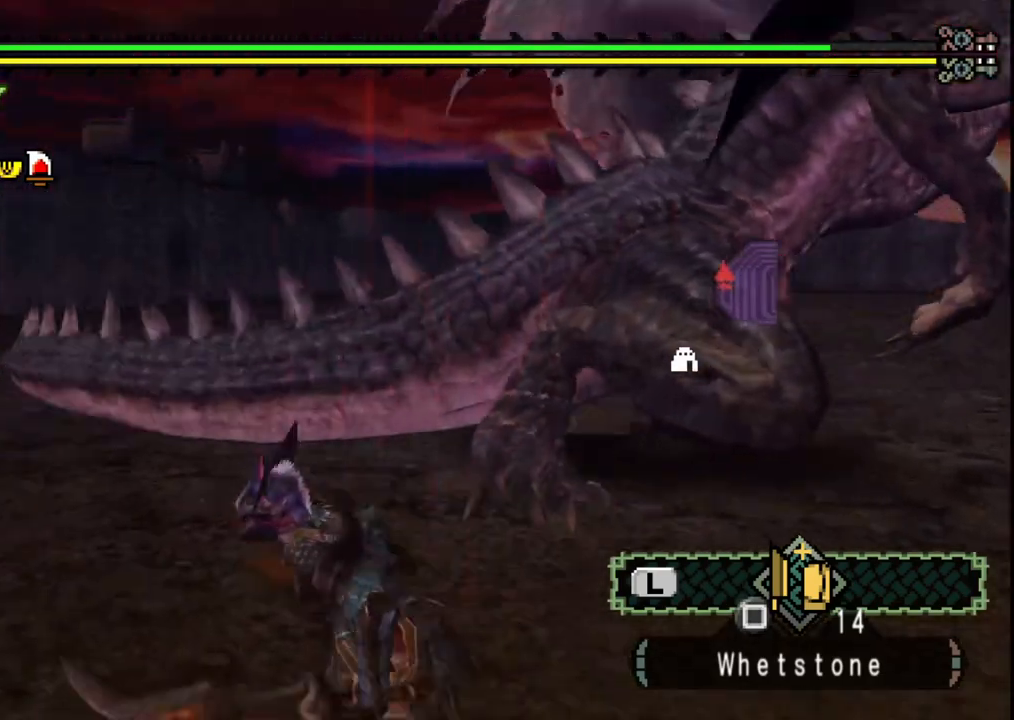
{"dt_ms": 500, "buttons": [], "left_stick": "up", "right_stick": "center", "events": [[117, "left_stick", "up"], [200, "right_stick", "center"], [400, "B", "down"], [500, "B", "up"]]}
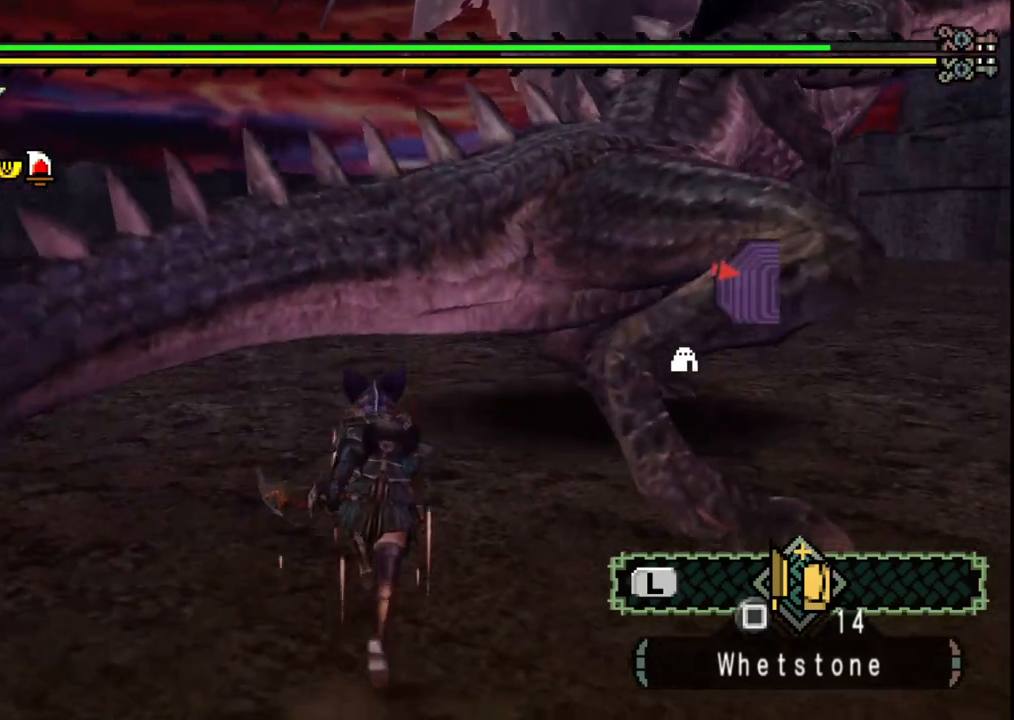
{"dt_ms": 500, "buttons": [], "left_stick": "right", "right_stick": "center", "events": [[100, "left_stick", "up-right"], [133, "B", "down"], [250, "B", "up"], [417, "left_stick", "right"]]}
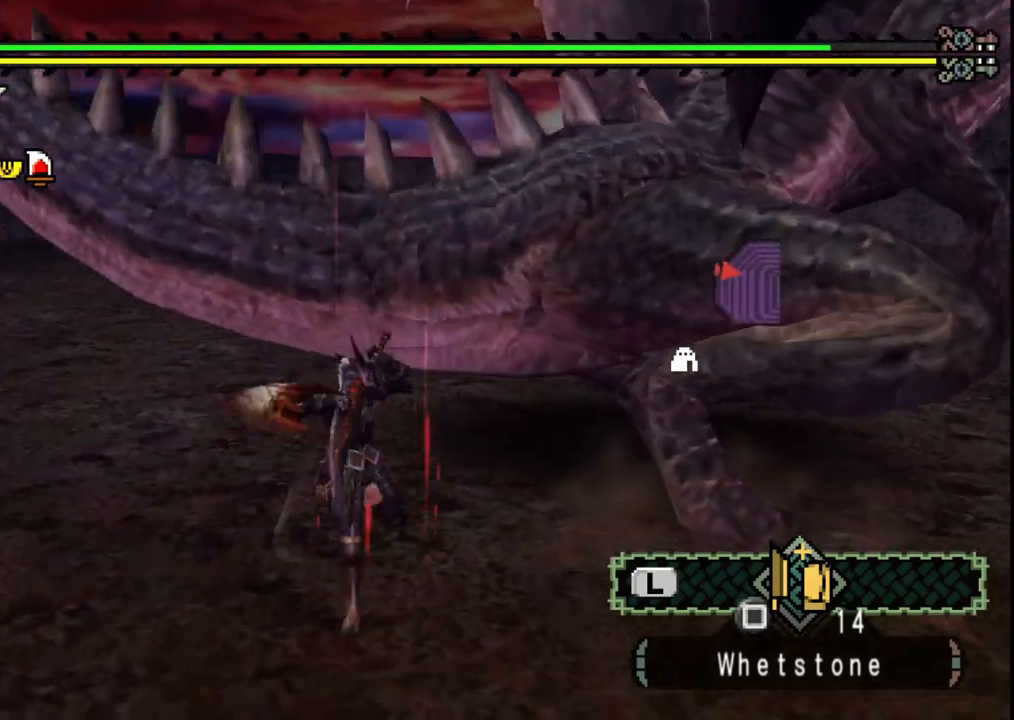
{"dt_ms": 500, "buttons": [], "left_stick": "center", "right_stick": "right", "events": [[33, "left_stick", "center"], [50, "right_stick", "right"], [317, "right_stick", "center"], [483, "right_stick", "right"]]}
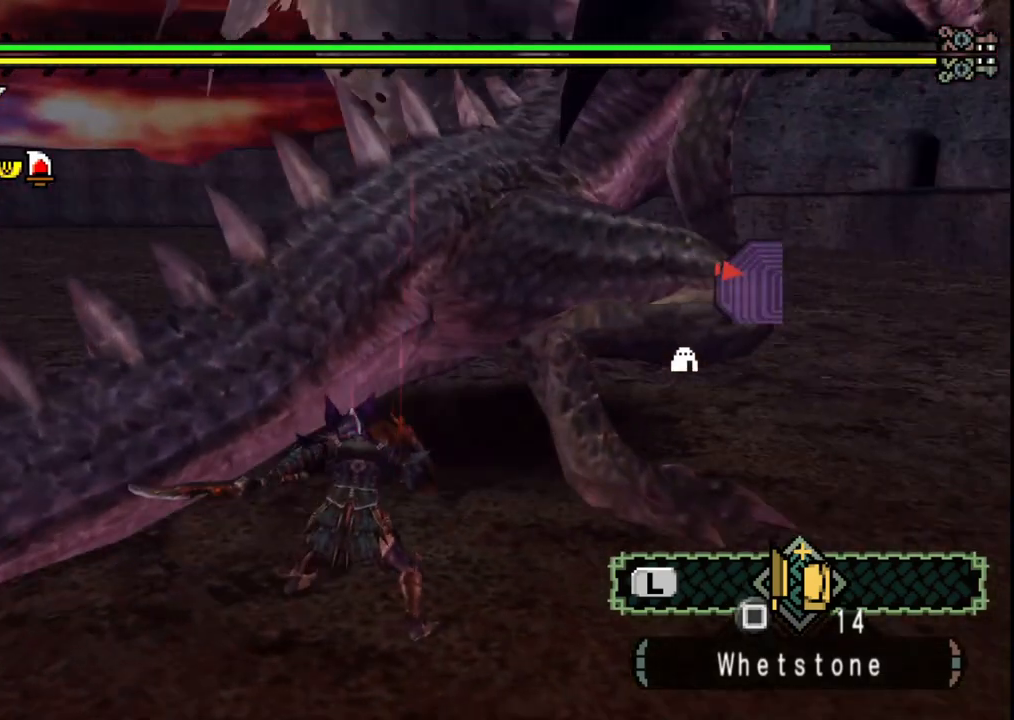
{"dt_ms": 500, "buttons": [], "left_stick": "down-right", "right_stick": "center", "events": [[133, "left_stick", "right"], [133, "right_stick", "center"], [383, "left_stick", "down-right"]]}
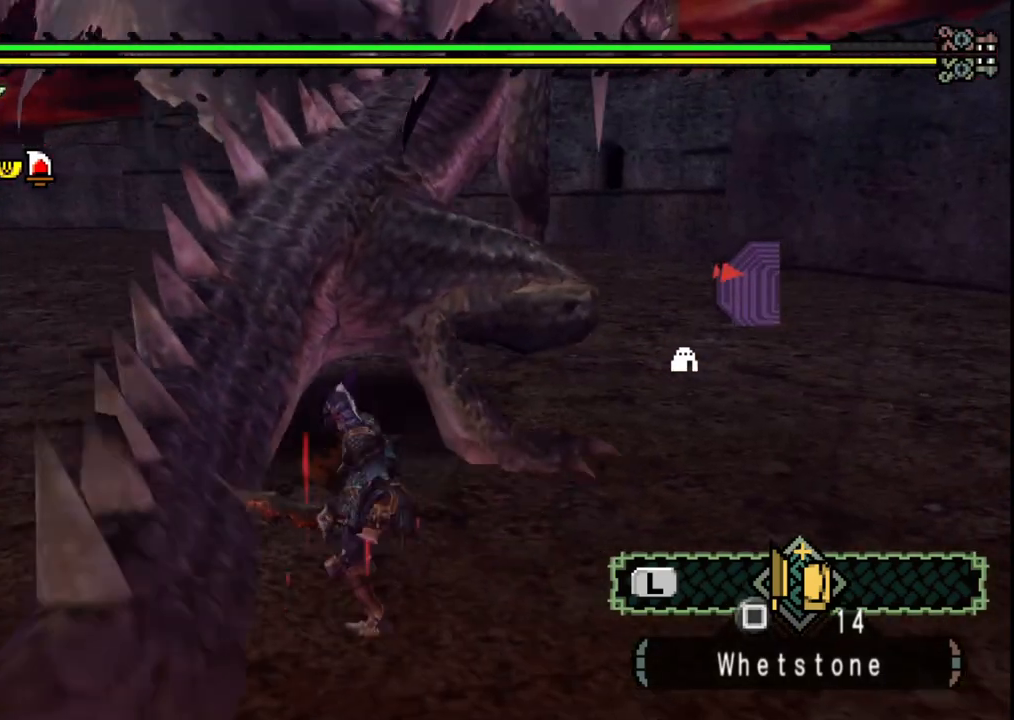
{"dt_ms": 500, "buttons": [], "left_stick": "down-left", "right_stick": "center", "events": [[33, "left_stick", "down"], [367, "left_stick", "down-left"]]}
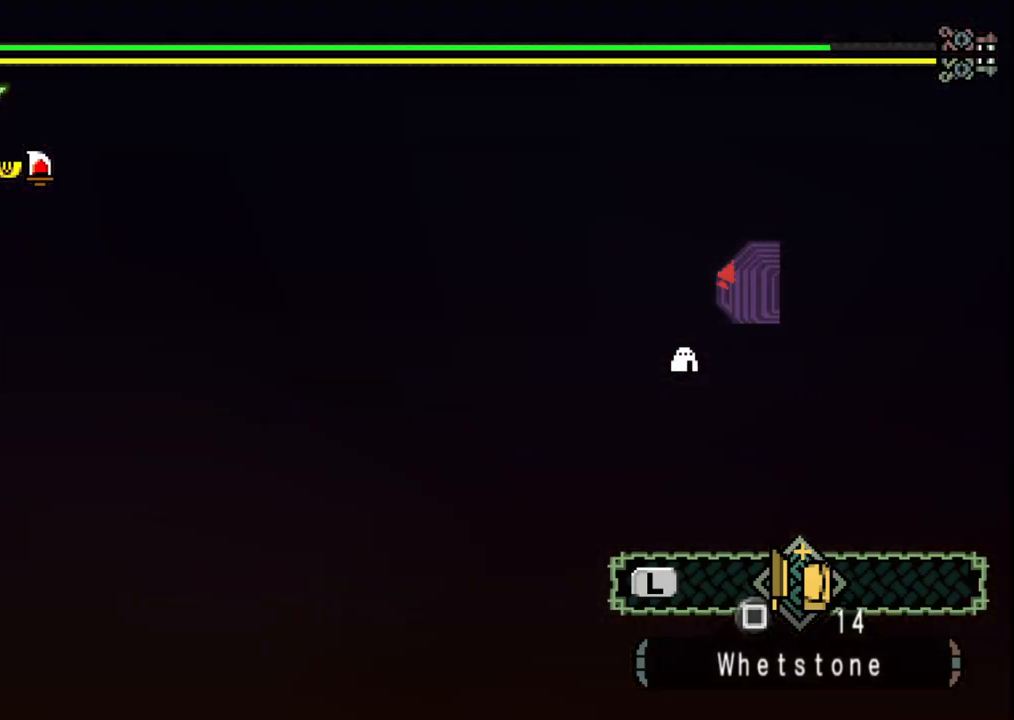
{"dt_ms": 500, "buttons": [], "left_stick": "center", "right_stick": "center", "events": [[50, "left_stick", "up-left"], [117, "left_stick", "up"], [383, "left_stick", "center"]]}
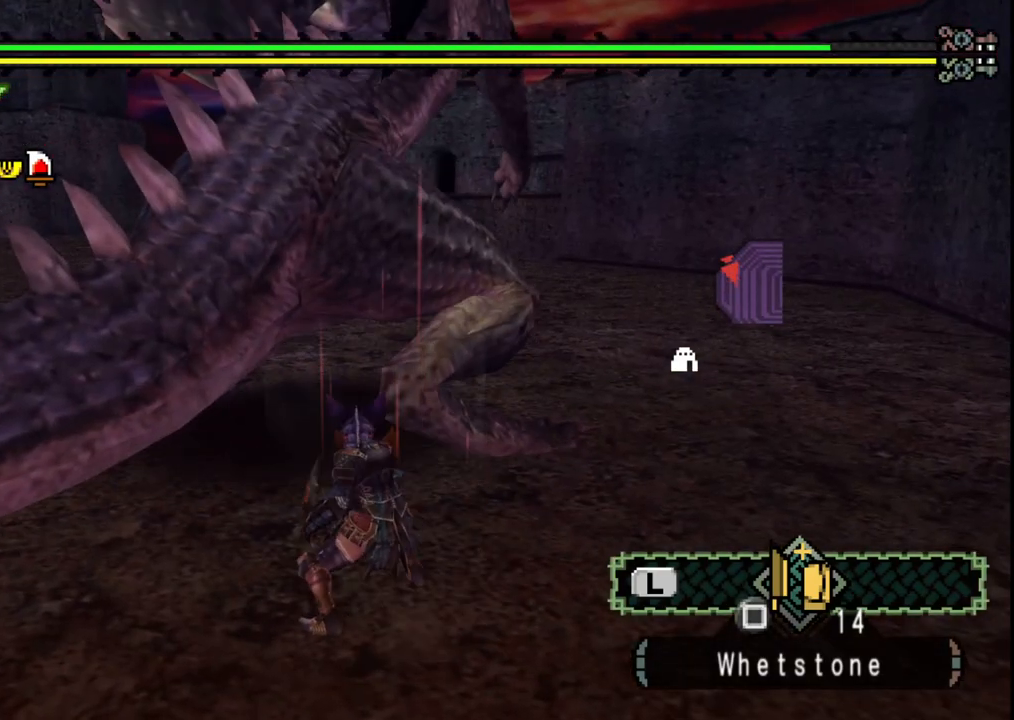
{"dt_ms": 500, "buttons": [], "left_stick": "center", "right_stick": "center", "events": []}
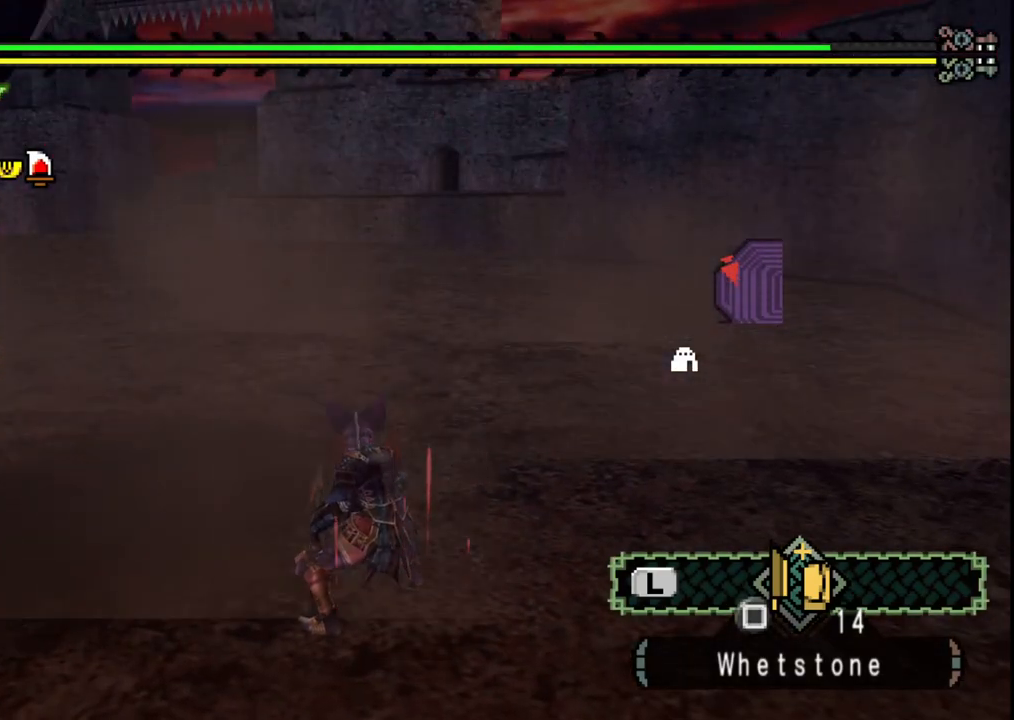
{"dt_ms": 500, "buttons": [], "left_stick": "down-left", "right_stick": "center", "events": [[117, "left_stick", "down-left"]]}
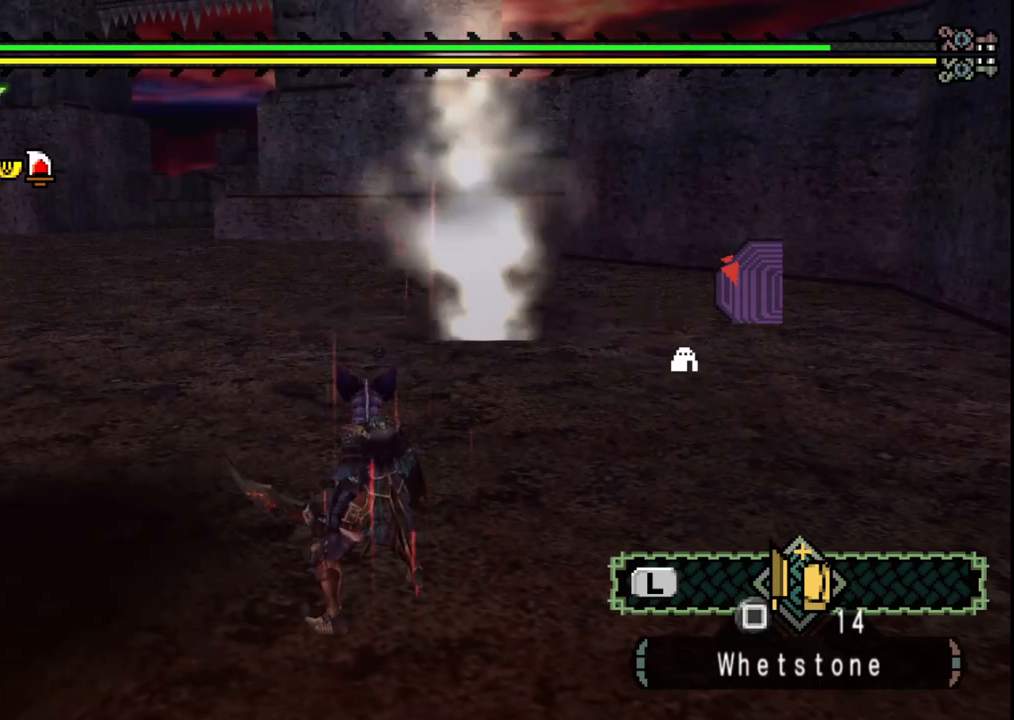
{"dt_ms": 500, "buttons": [], "left_stick": "down-left", "right_stick": "center", "events": []}
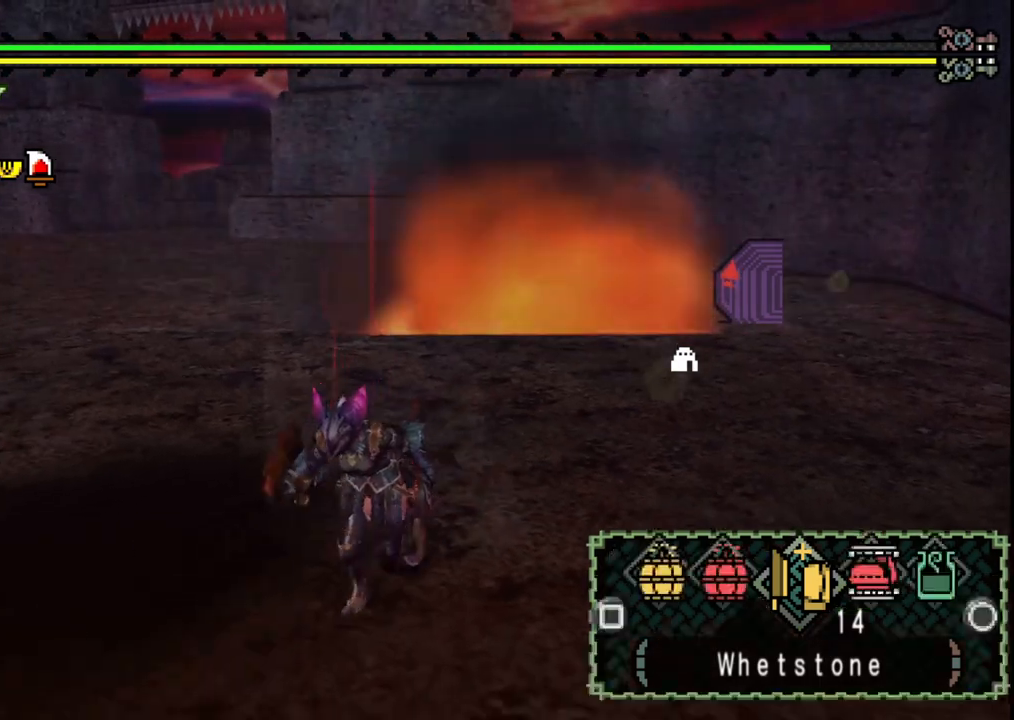
{"dt_ms": 500, "buttons": [], "left_stick": "up", "right_stick": "center", "events": [[183, "left_stick", "left"], [300, "left_stick", "up-left"], [450, "left_stick", "up"]]}
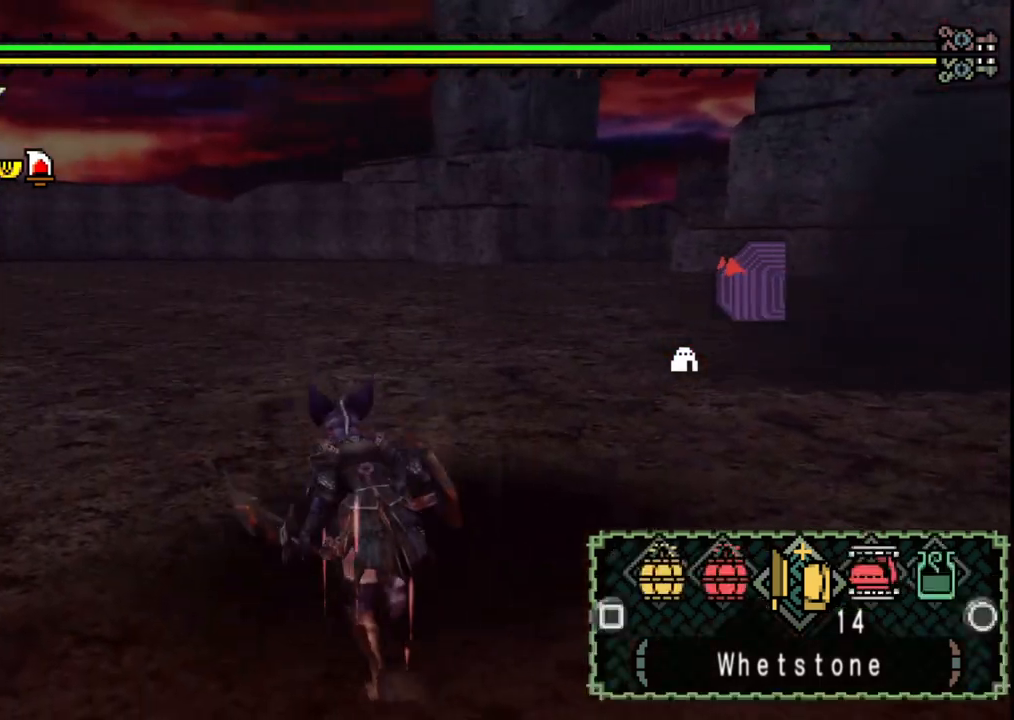
{"dt_ms": 500, "buttons": [], "left_stick": "up", "right_stick": "center", "events": [[50, "X", "down"], [133, "X", "up"], [267, "X", "down"], [333, "X", "up"], [367, "X", "down"], [483, "X", "up"]]}
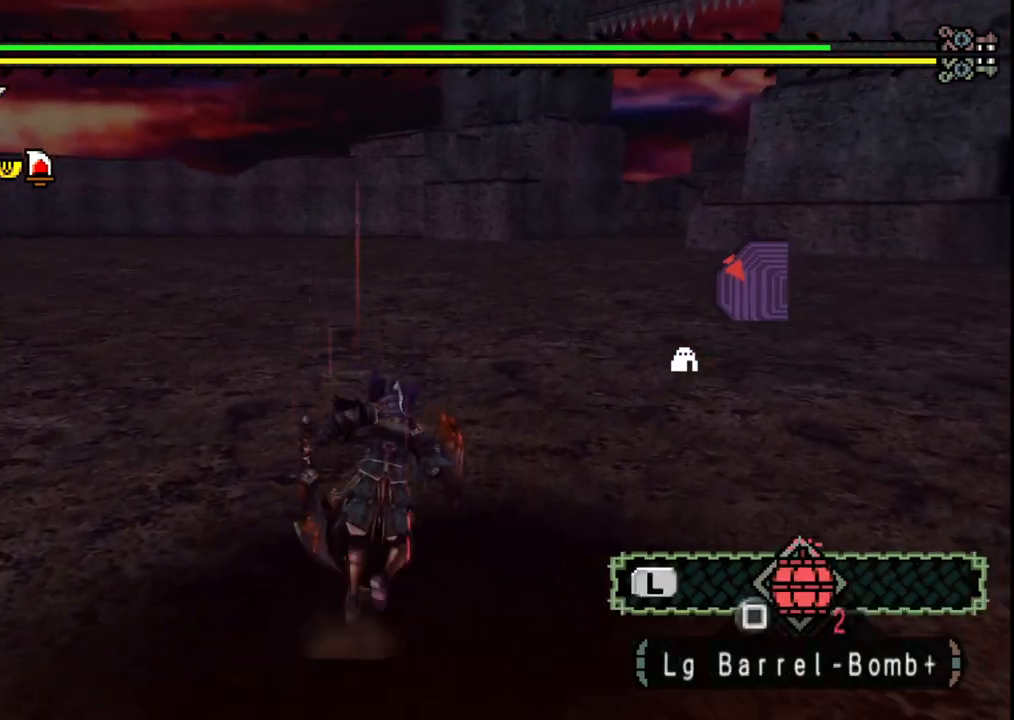
{"dt_ms": 500, "buttons": ["X"], "left_stick": "down-right", "right_stick": "center", "events": [[50, "X", "down"], [67, "left_stick", "up-right"], [150, "X", "up"], [233, "left_stick", "down-right"], [417, "X", "down"]]}
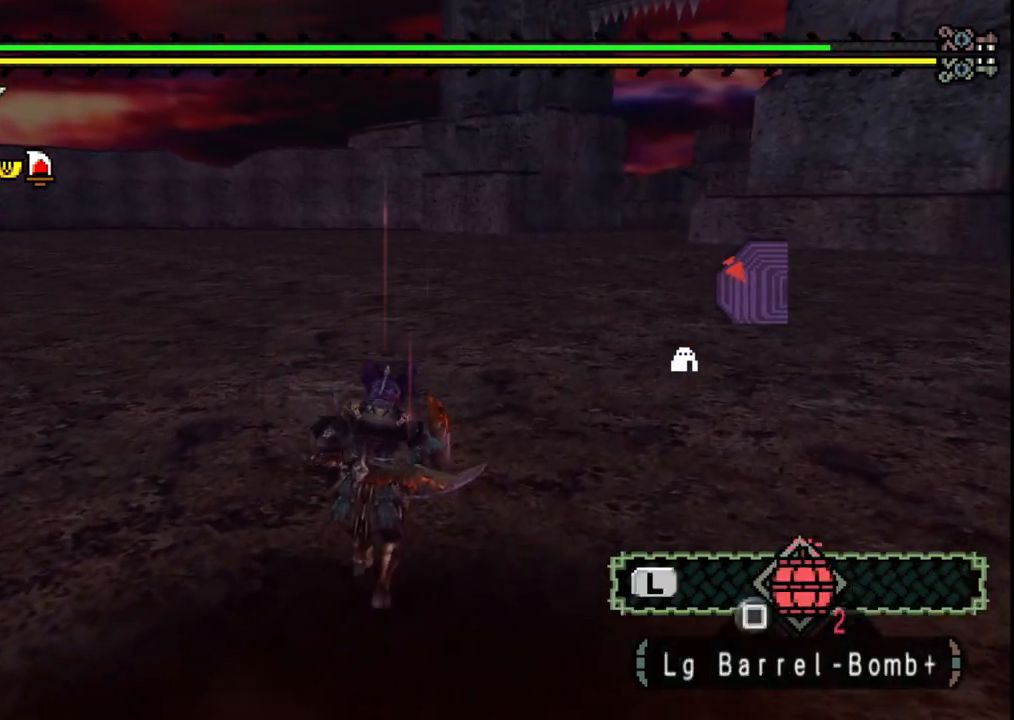
{"dt_ms": 500, "buttons": [], "left_stick": "down-right", "right_stick": "center", "events": [[17, "X", "up"], [83, "X", "down"], [167, "X", "up"], [233, "X", "down"], [333, "X", "up"], [400, "X", "down"], [483, "X", "up"]]}
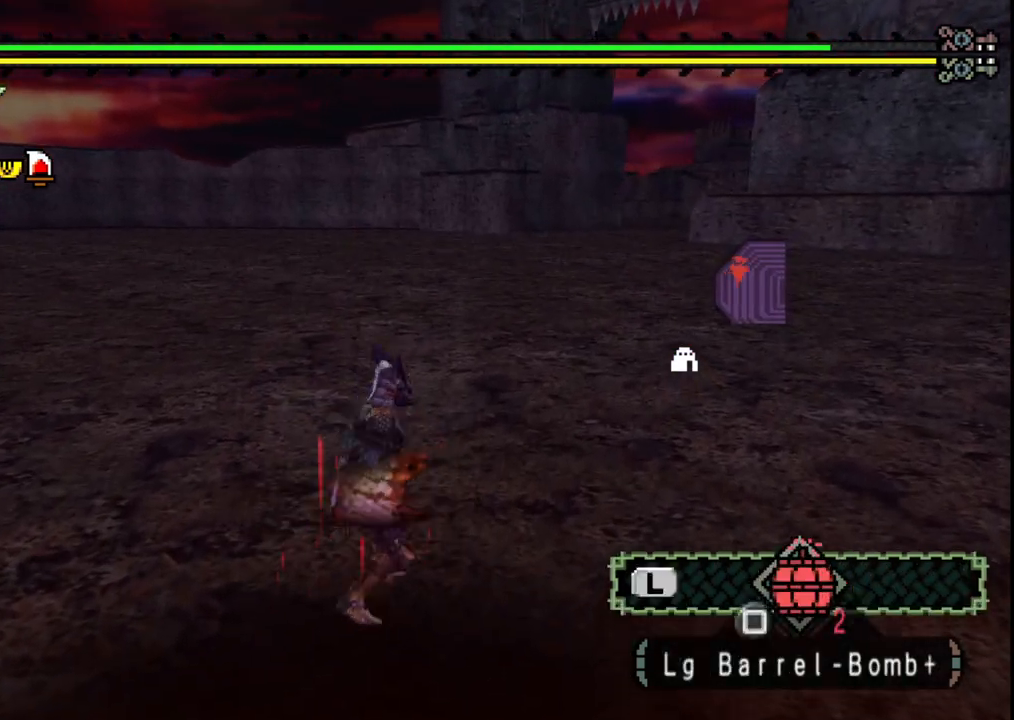
{"dt_ms": 500, "buttons": [], "left_stick": "down-right", "right_stick": "center", "events": [[50, "X", "down"], [150, "X", "up"], [217, "X", "down"], [333, "X", "up"]]}
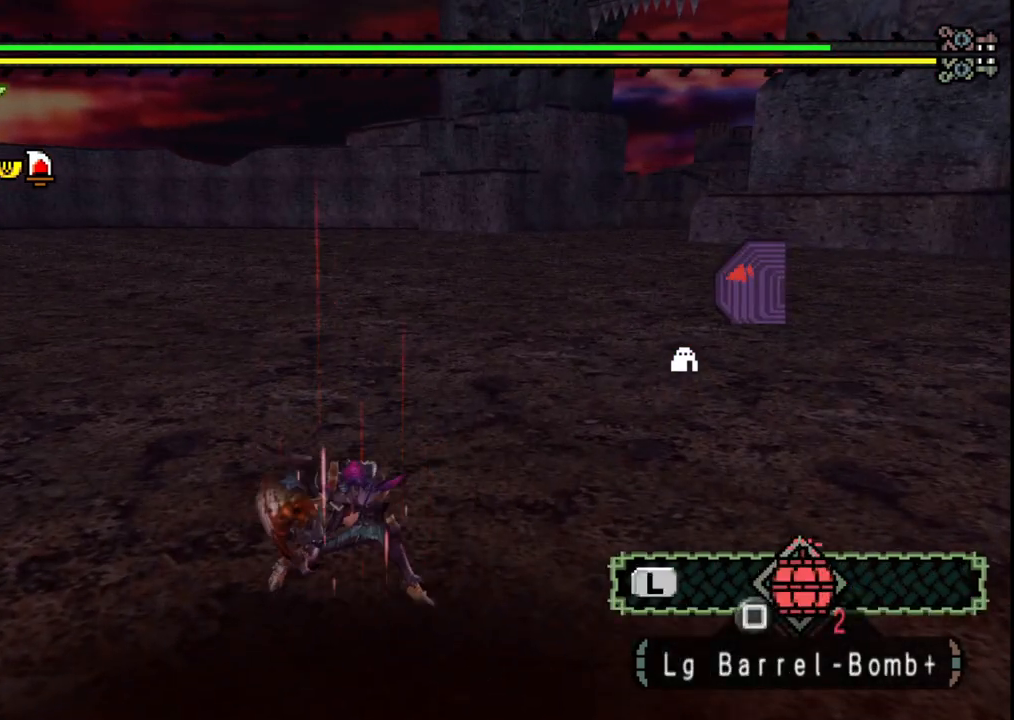
{"dt_ms": 500, "buttons": [], "left_stick": "right", "right_stick": "center", "events": [[50, "left_stick", "right"]]}
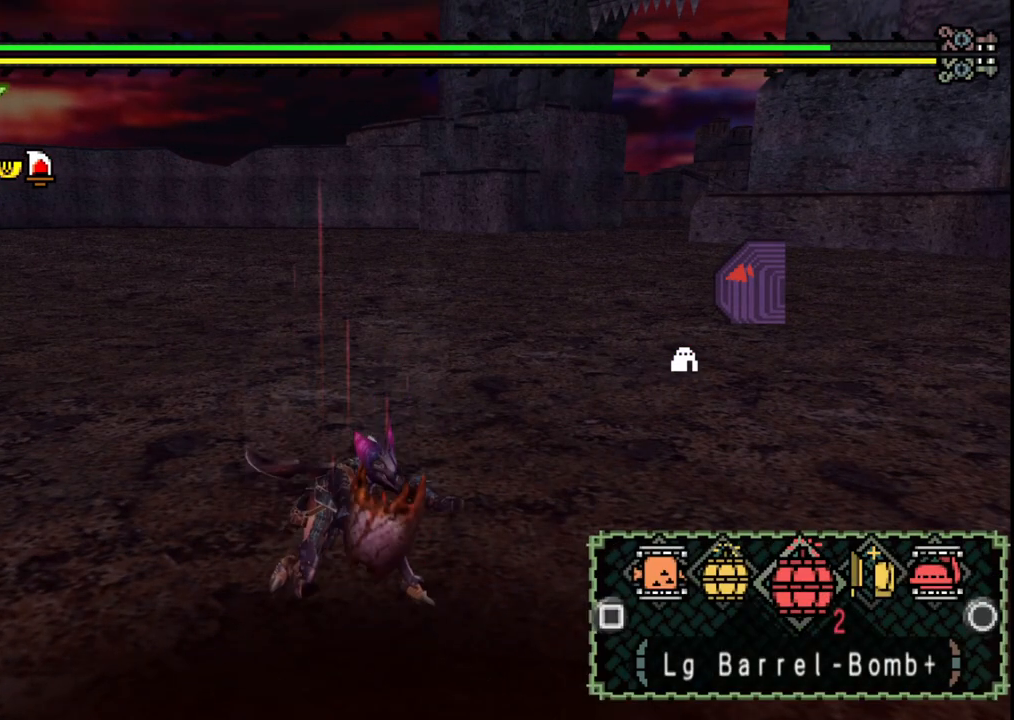
{"dt_ms": 500, "buttons": [], "left_stick": "up-right", "right_stick": "down-right", "events": [[167, "left_stick", "up-right"], [183, "X", "down"], [300, "X", "up"], [467, "right_stick", "down-right"]]}
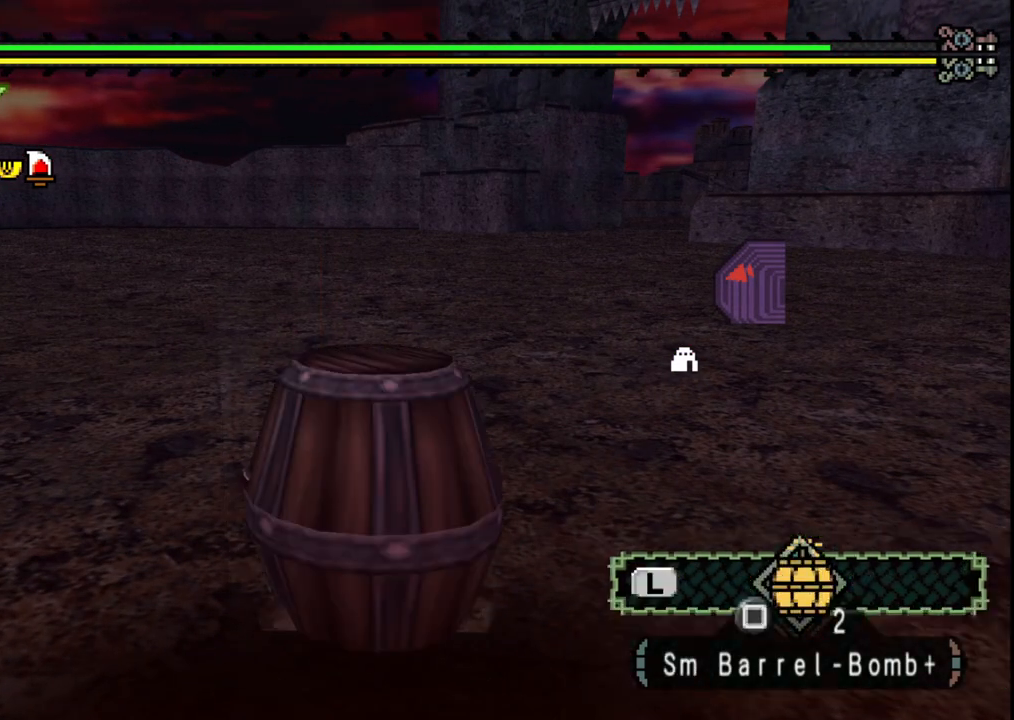
{"dt_ms": 500, "buttons": [], "left_stick": "down-left", "right_stick": "right", "events": [[33, "right_stick", "right"], [83, "left_stick", "up-left"], [183, "left_stick", "left"], [333, "left_stick", "down-left"]]}
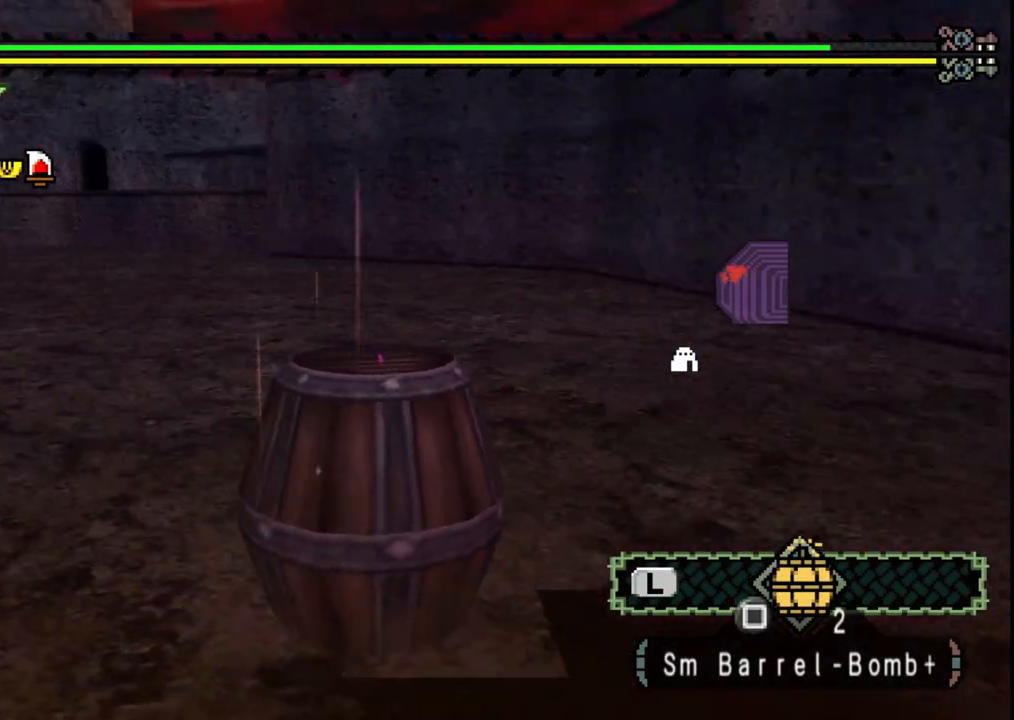
{"dt_ms": 500, "buttons": [], "left_stick": "down-left", "right_stick": "center", "events": [[117, "left_stick", "center"], [217, "right_stick", "center"], [417, "left_stick", "down-left"]]}
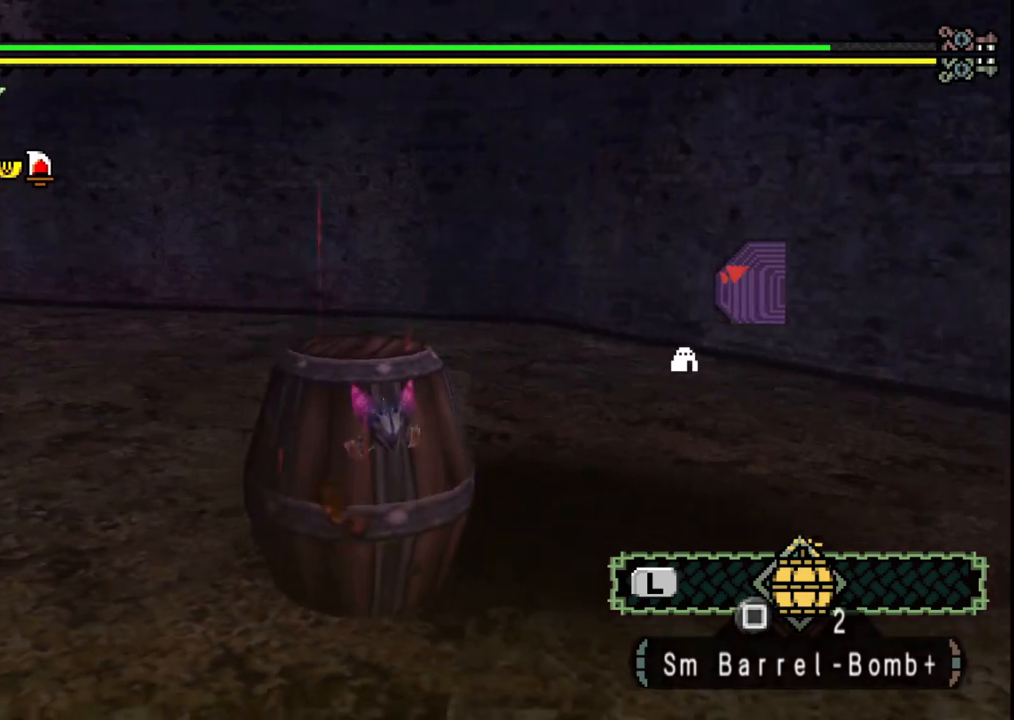
{"dt_ms": 500, "buttons": [], "left_stick": "up-left", "right_stick": "center", "events": [[283, "left_stick", "up-left"]]}
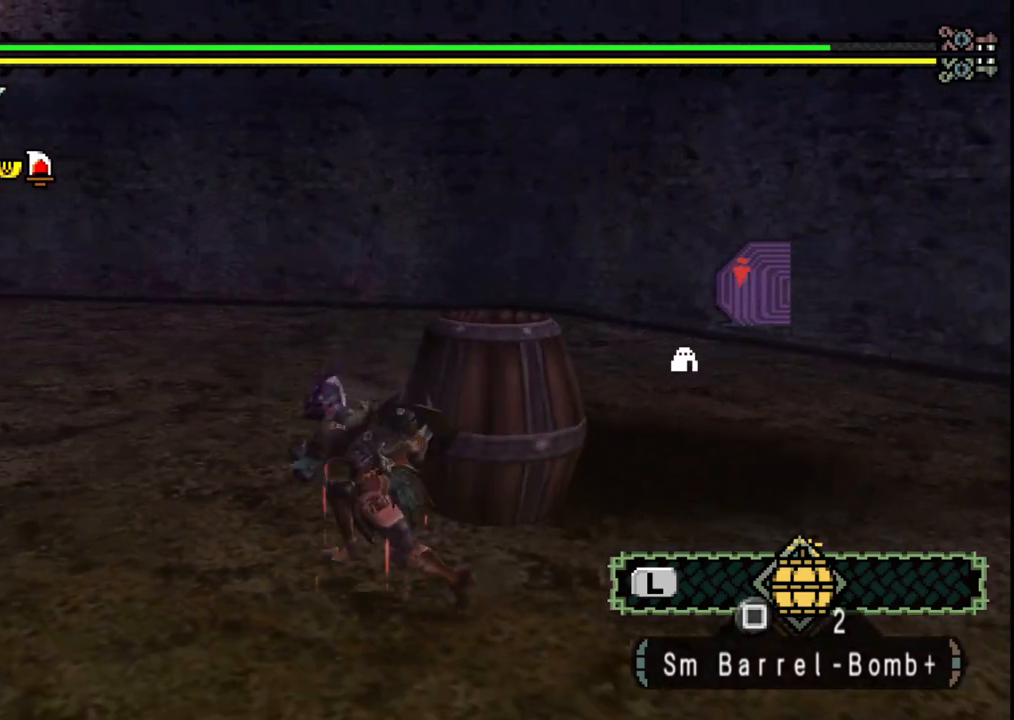
{"dt_ms": 500, "buttons": [], "left_stick": "down-right", "right_stick": "center", "events": [[117, "left_stick", "up"], [233, "left_stick", "up-right"], [417, "left_stick", "down-right"]]}
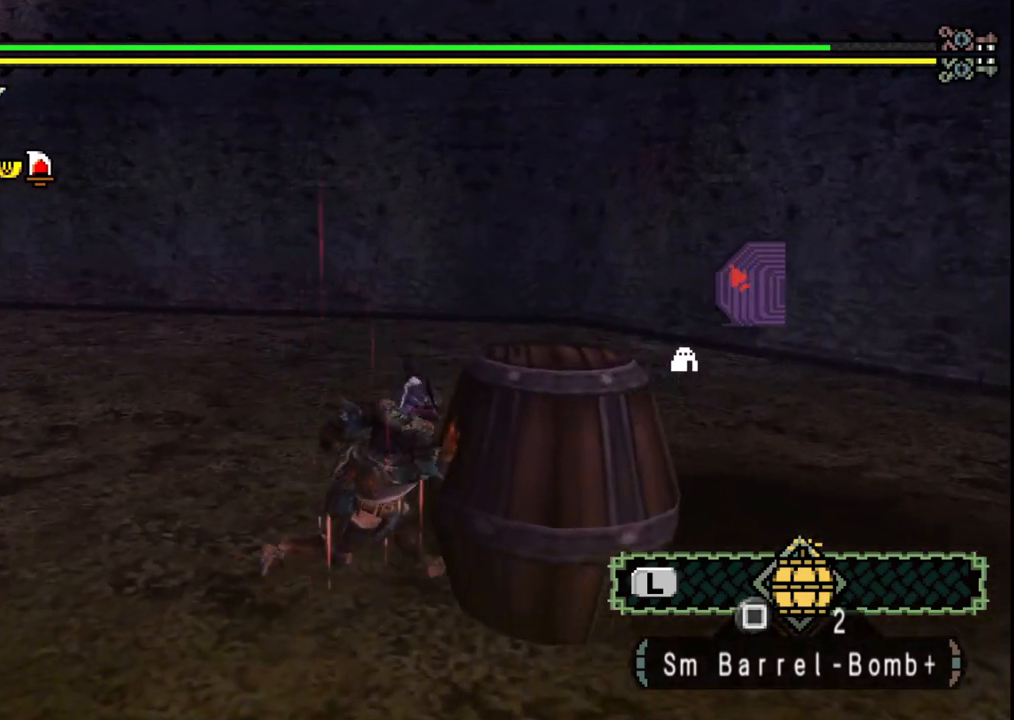
{"dt_ms": 500, "buttons": [], "left_stick": "down", "right_stick": "center", "events": [[117, "X", "down"], [233, "X", "up"], [467, "left_stick", "down"]]}